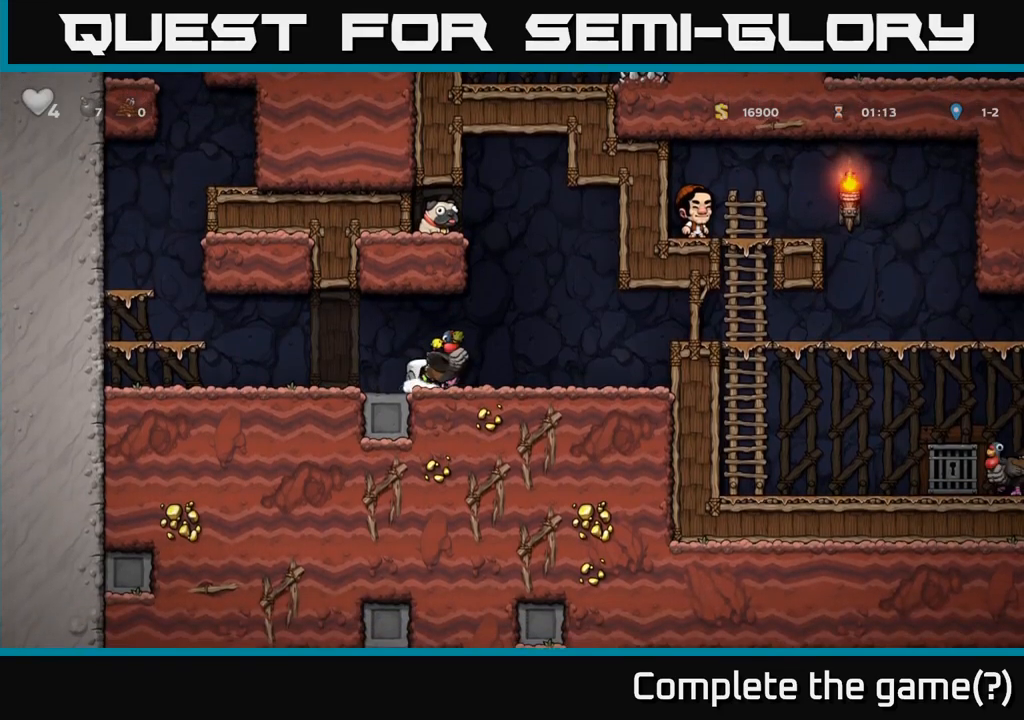
Gameplay with a controller (Xbox layout); each line is a JSON object with the inputs held at the frame after it. "events" lists button and stick changes between this image and that frame as [ms after this image, input, new state], when the widget could be followed in between. Not read: right_stick.
{"buttons": [], "left_stick": "center", "events": [[67, "left_stick", "center"]]}
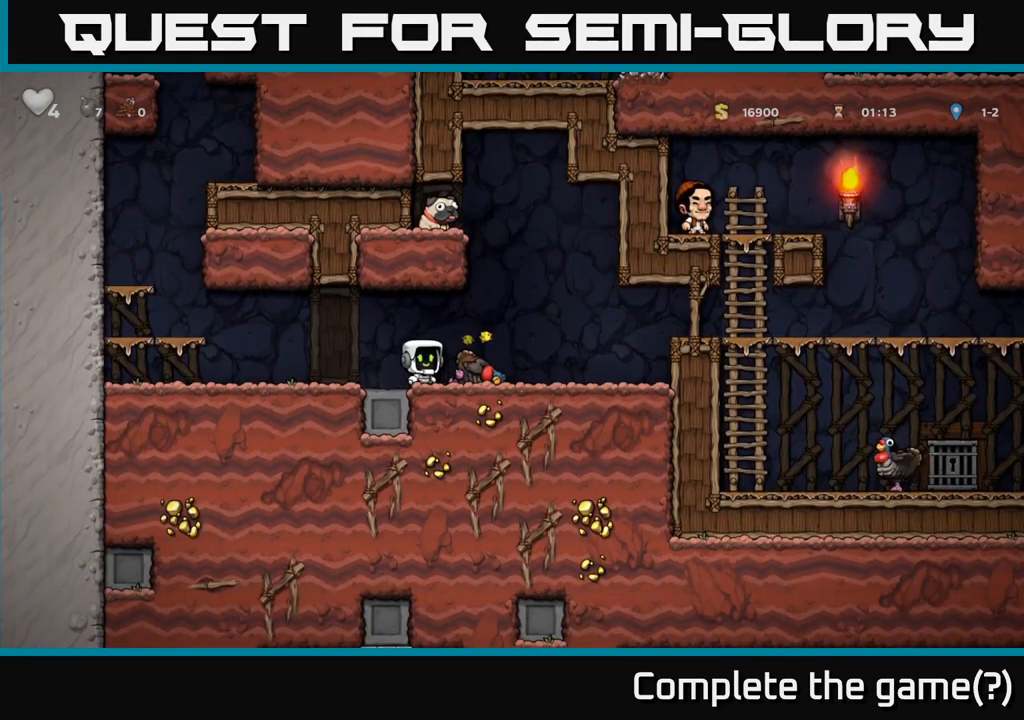
{"buttons": [], "left_stick": "center", "events": []}
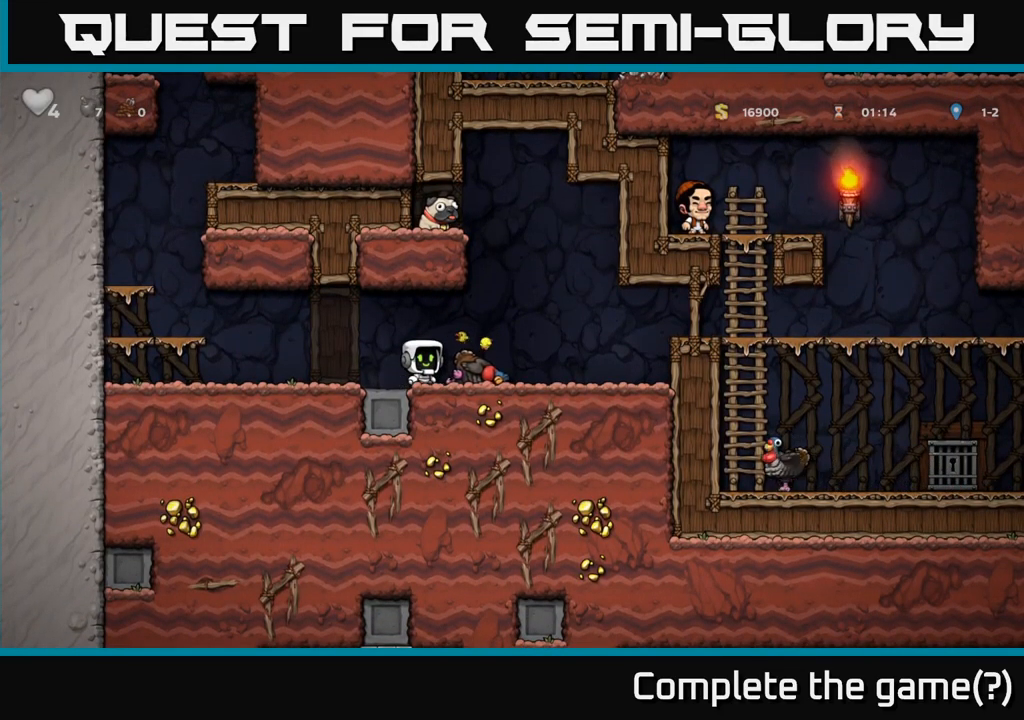
{"buttons": [], "left_stick": "center", "events": [[250, "A", "down"], [334, "A", "up"], [334, "left_stick", "right"], [434, "left_stick", "center"]]}
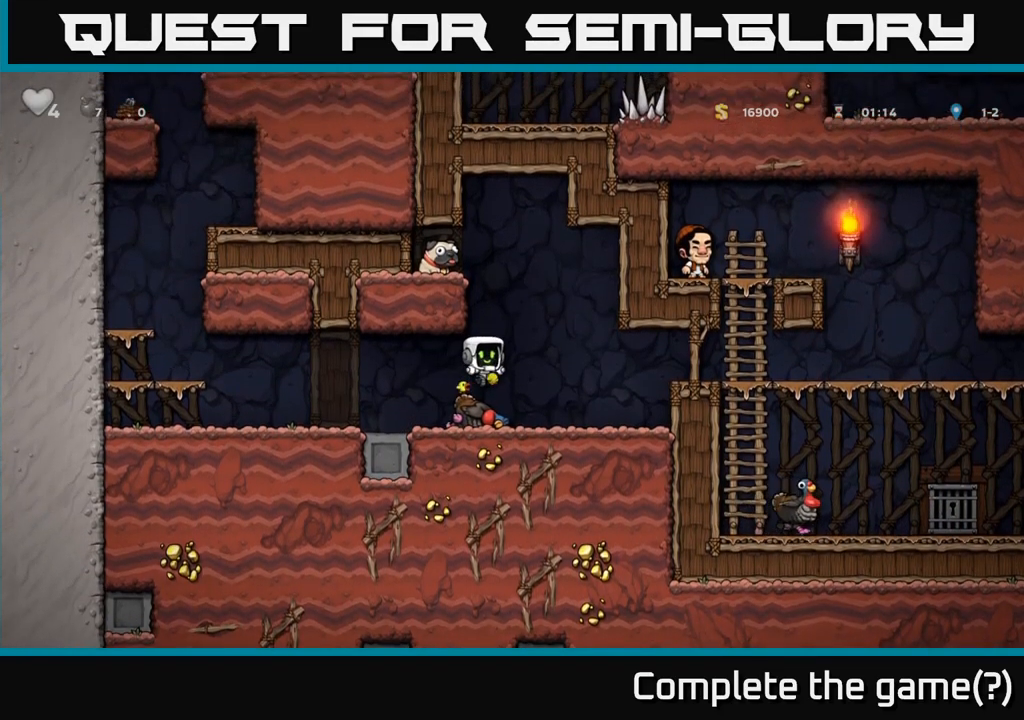
{"buttons": [], "left_stick": "center", "events": [[384, "A", "down"], [484, "A", "up"]]}
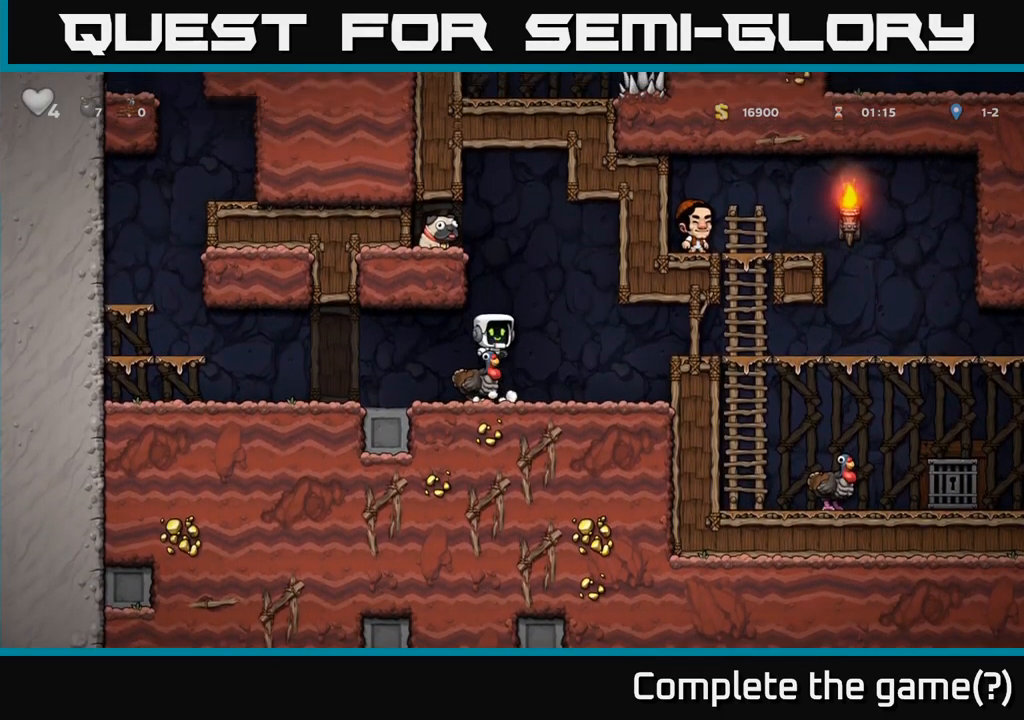
{"buttons": [], "left_stick": "center", "events": [[150, "left_stick", "left"], [250, "left_stick", "center"]]}
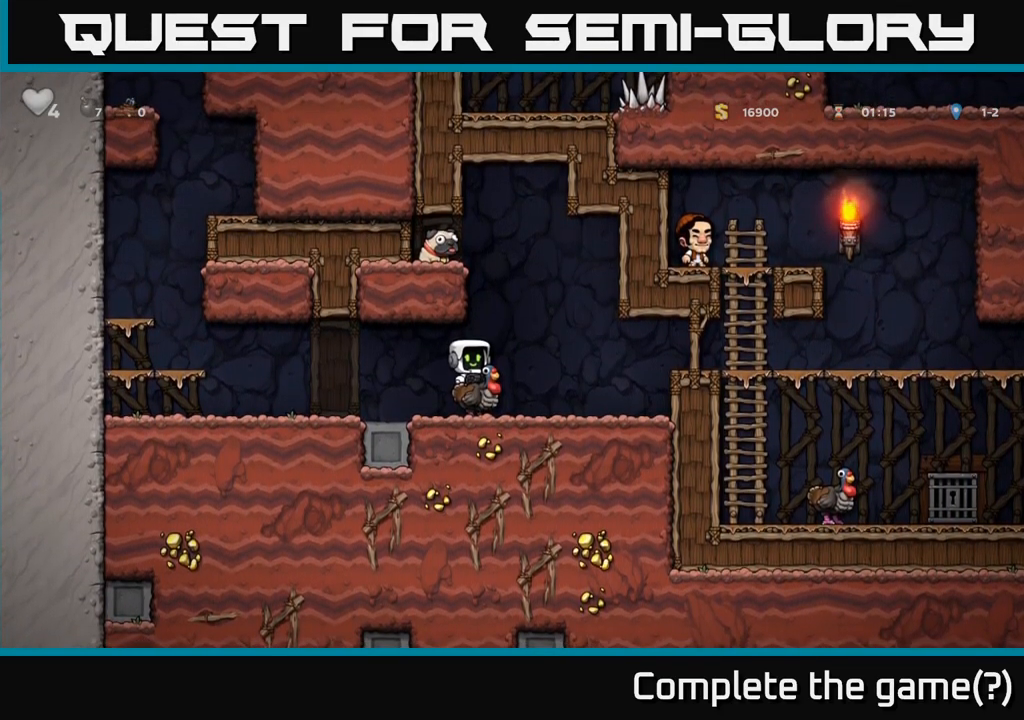
{"buttons": ["A"], "left_stick": "left", "events": [[17, "left_stick", "right"], [117, "A", "down"], [117, "left_stick", "center"], [300, "A", "up"], [350, "A", "down"], [417, "left_stick", "left"]]}